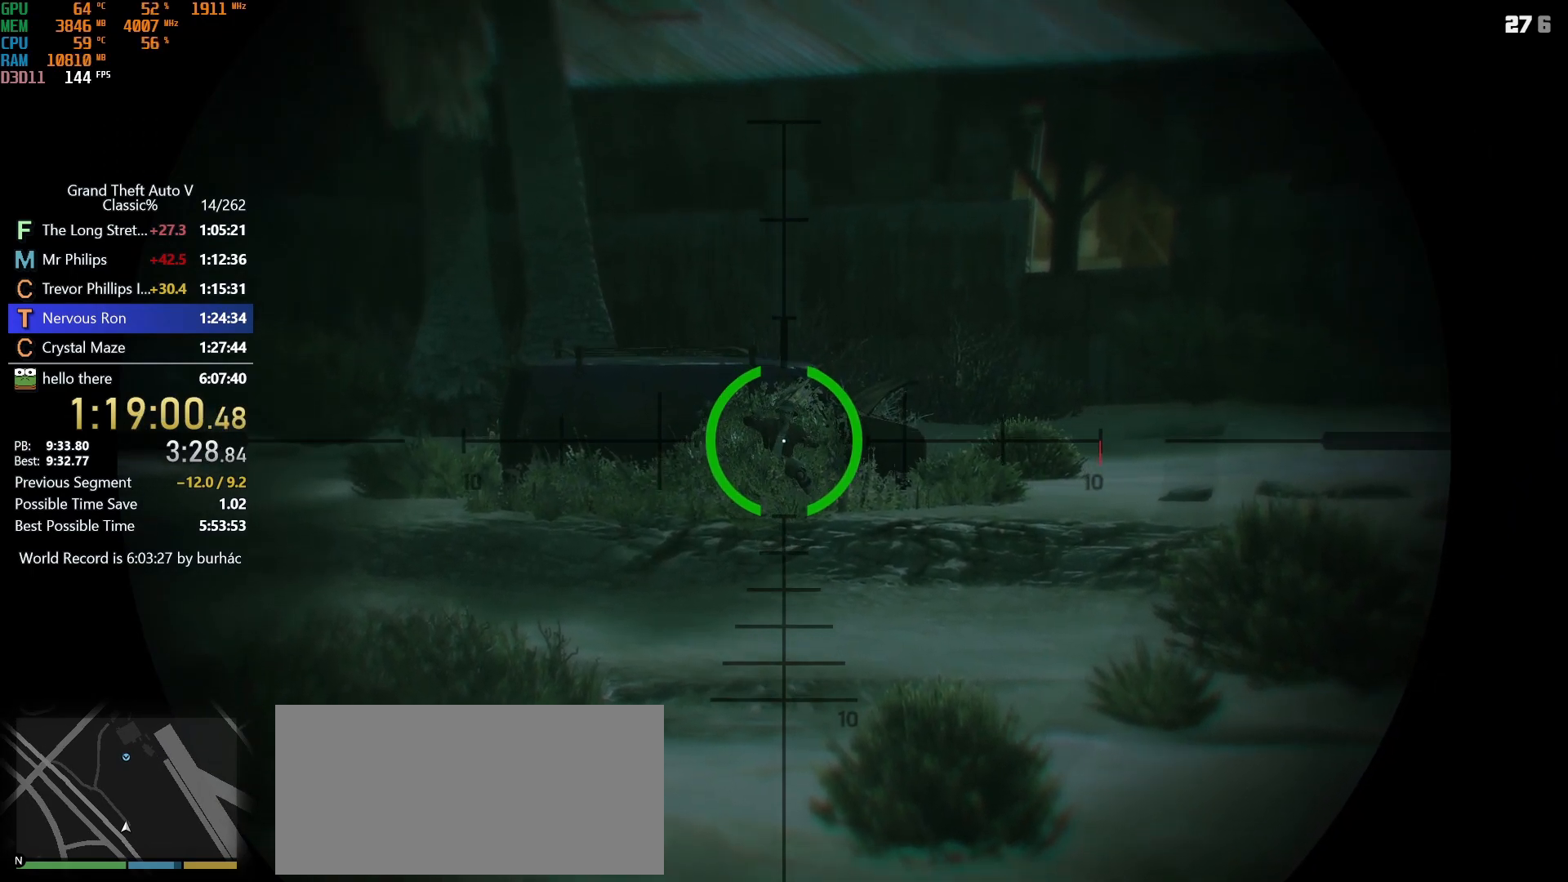
Gameplay with keyboard and mouse; each line is a JSON object with the keys and mouse buttons held at the frame after it. "events" lists presses ("down") and releases ("up") of "1", "2", "3", "4", "5", "6", "7", "a", "c", "caps_lock", "ctrl", "d", "down", "e", "escape", "f", "f5", "f6", "f7", "h", "left", "p", "q", "r", "return", "right", "s", "shift", "space", "tab", "up", "v", "w", "mouse_left", "mouse_middle", "mouse_right", "mouse_mb4", "mouse_mb5", "mouse_wheel_up" and "mouse_wheel_down" between this image and that frame as [ms after this image, input, new state], when the widget could be followed in between. "mouse_left", "mouse_middle", "mouse_right", "mouse_mb4", "mouse_mb5", "mouse_wheel_up", "mouse_wheel_down" = the "left", "middle", "right", "mb4", "mb5", "wheel_up", "wheel_down" buttons of the "mouse" list. No other keys are recorded. Not read: mouse_move.
{"keys": [], "mouse": ["right"], "events": []}
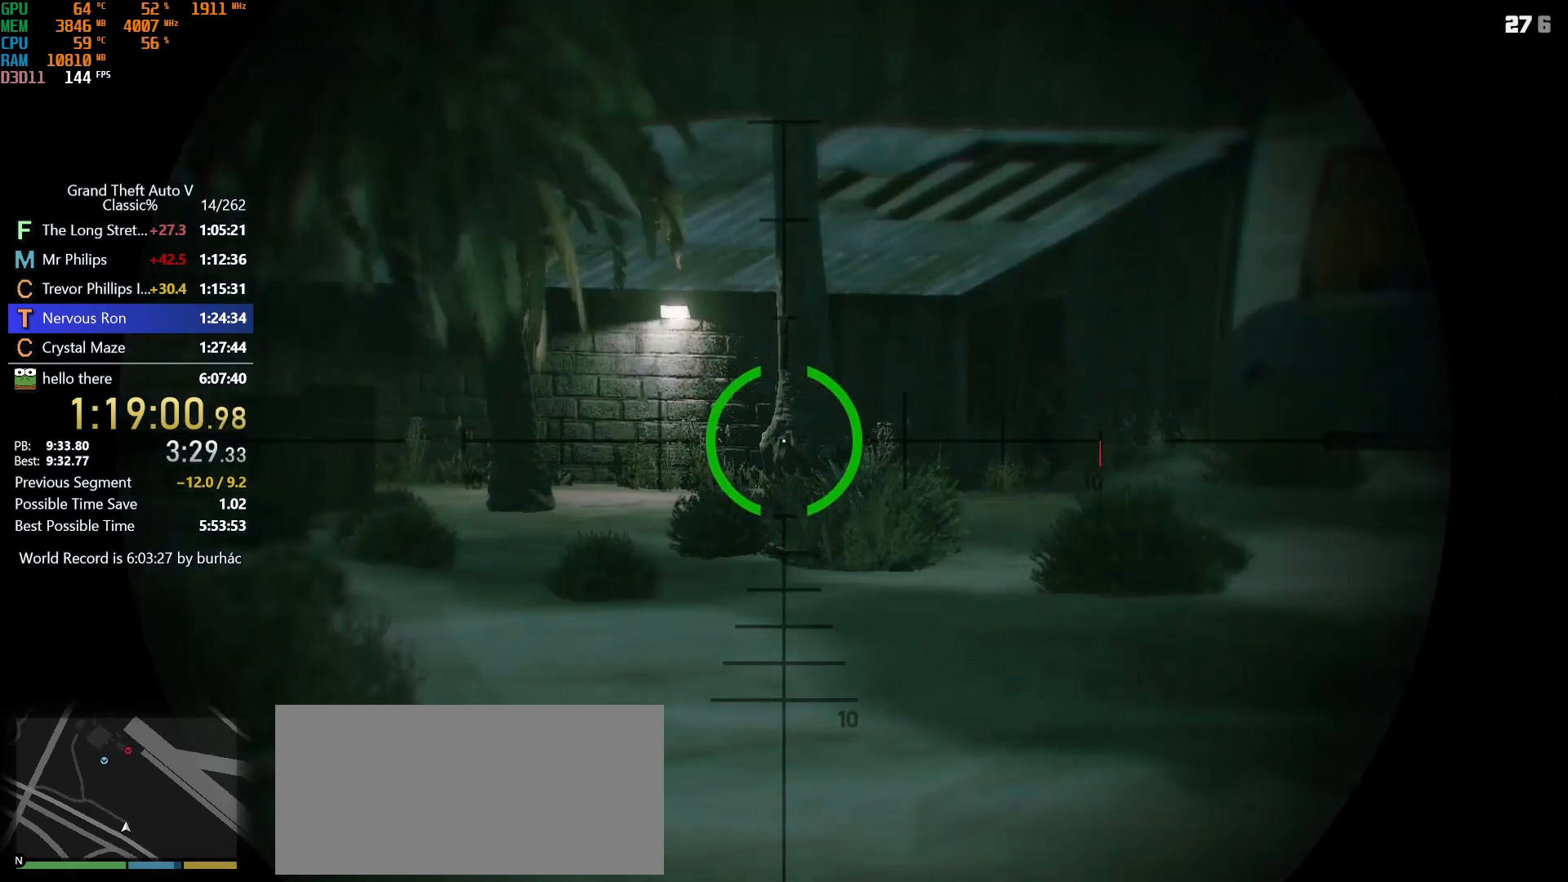
{"keys": [], "mouse": ["right"], "events": []}
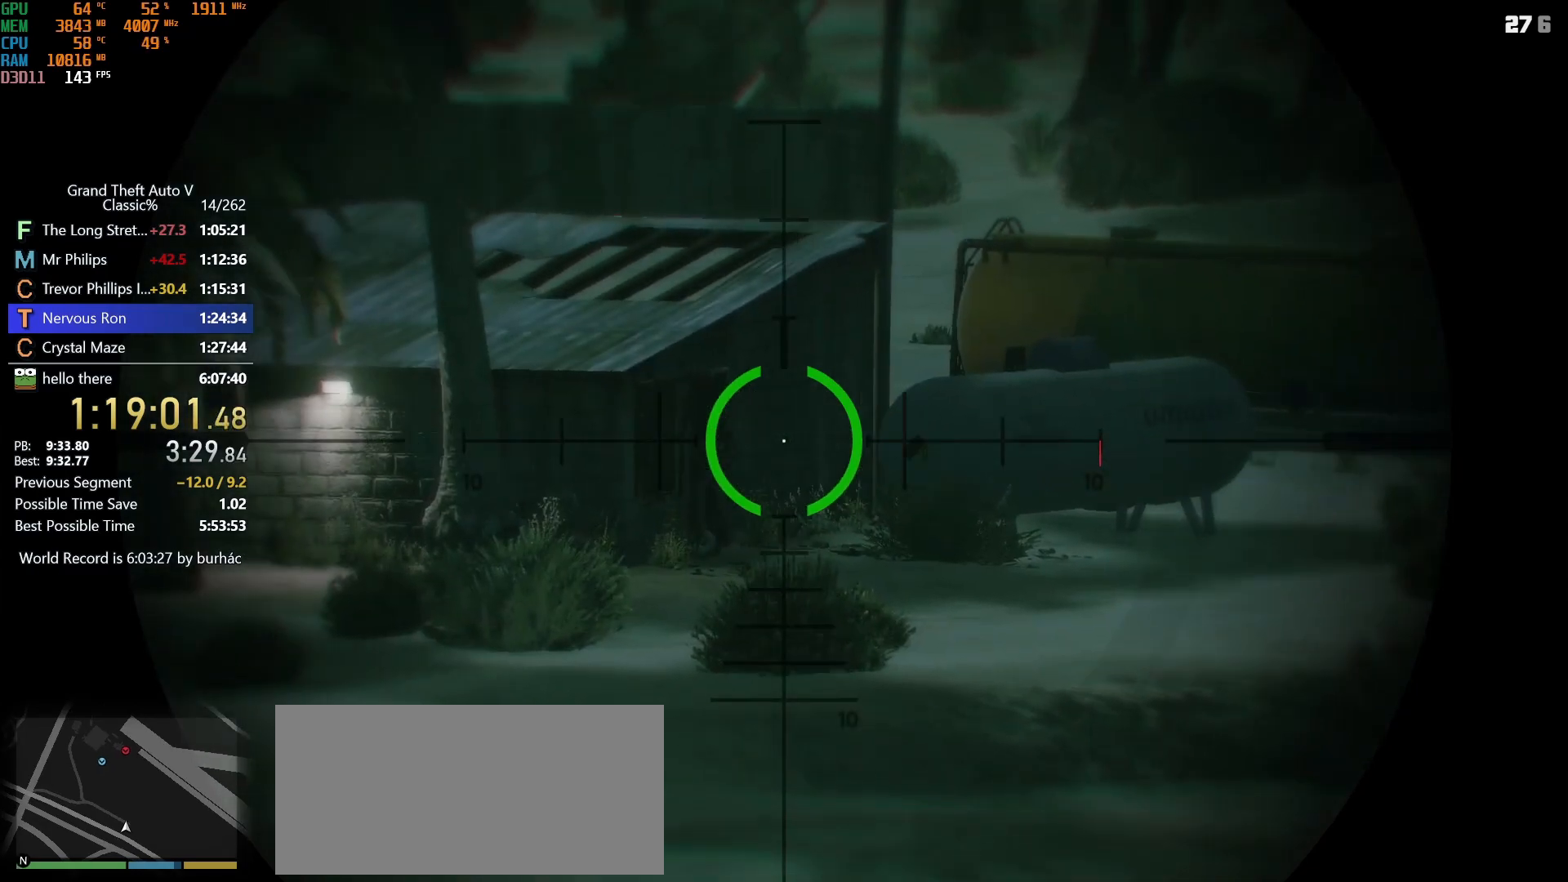
{"keys": [], "mouse": ["right"], "events": []}
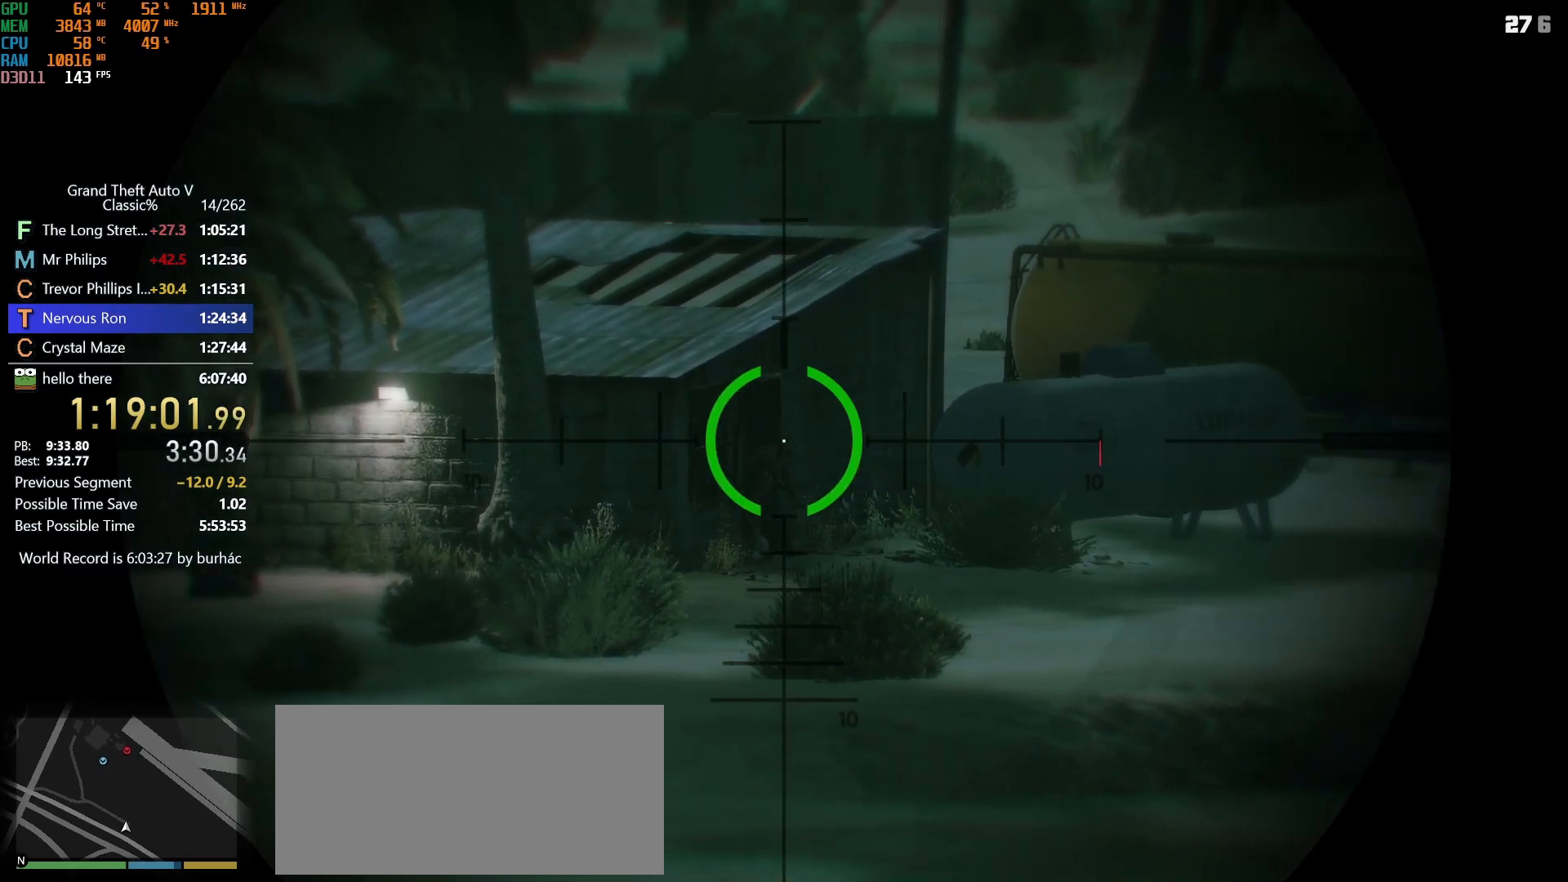
{"keys": [], "mouse": ["right"], "events": [[33, "mouse_left", "down"], [133, "mouse_left", "up"]]}
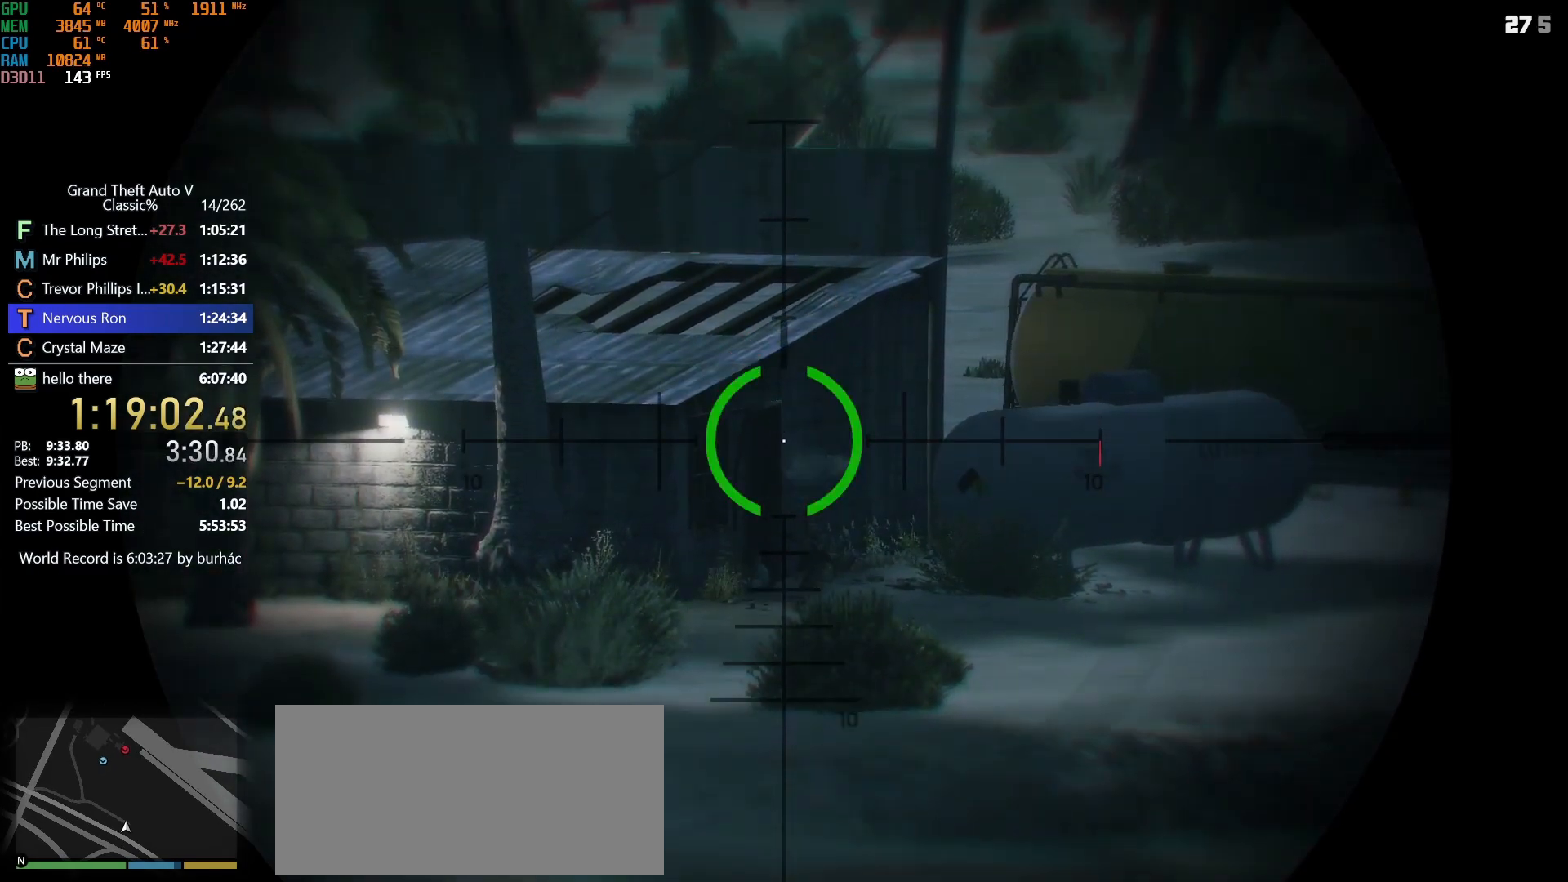
{"keys": [], "mouse": ["right"], "events": []}
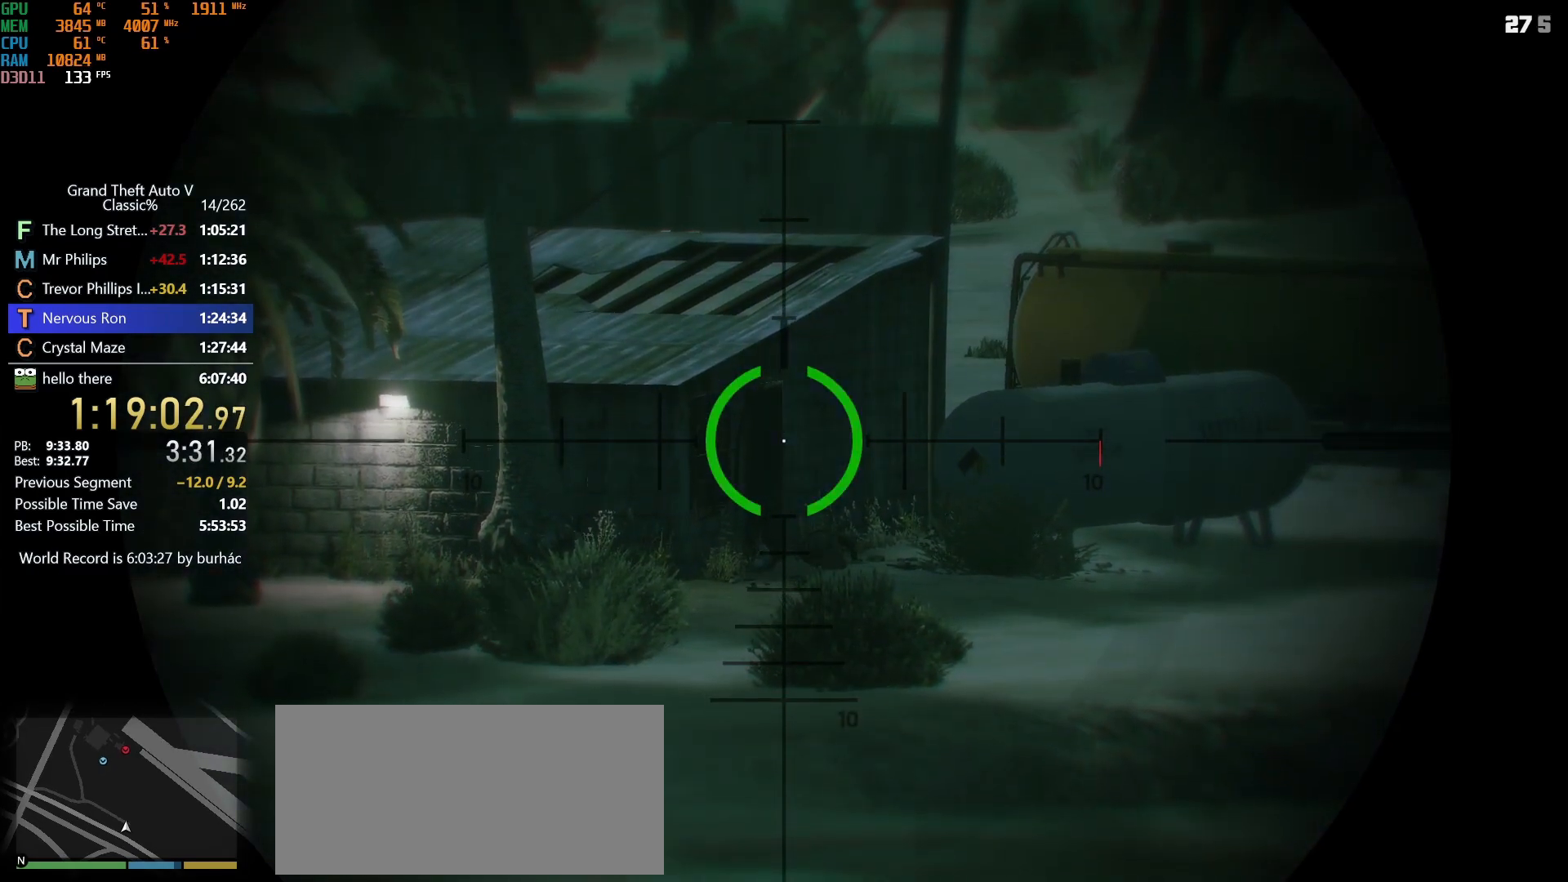
{"keys": [], "mouse": ["right"], "events": []}
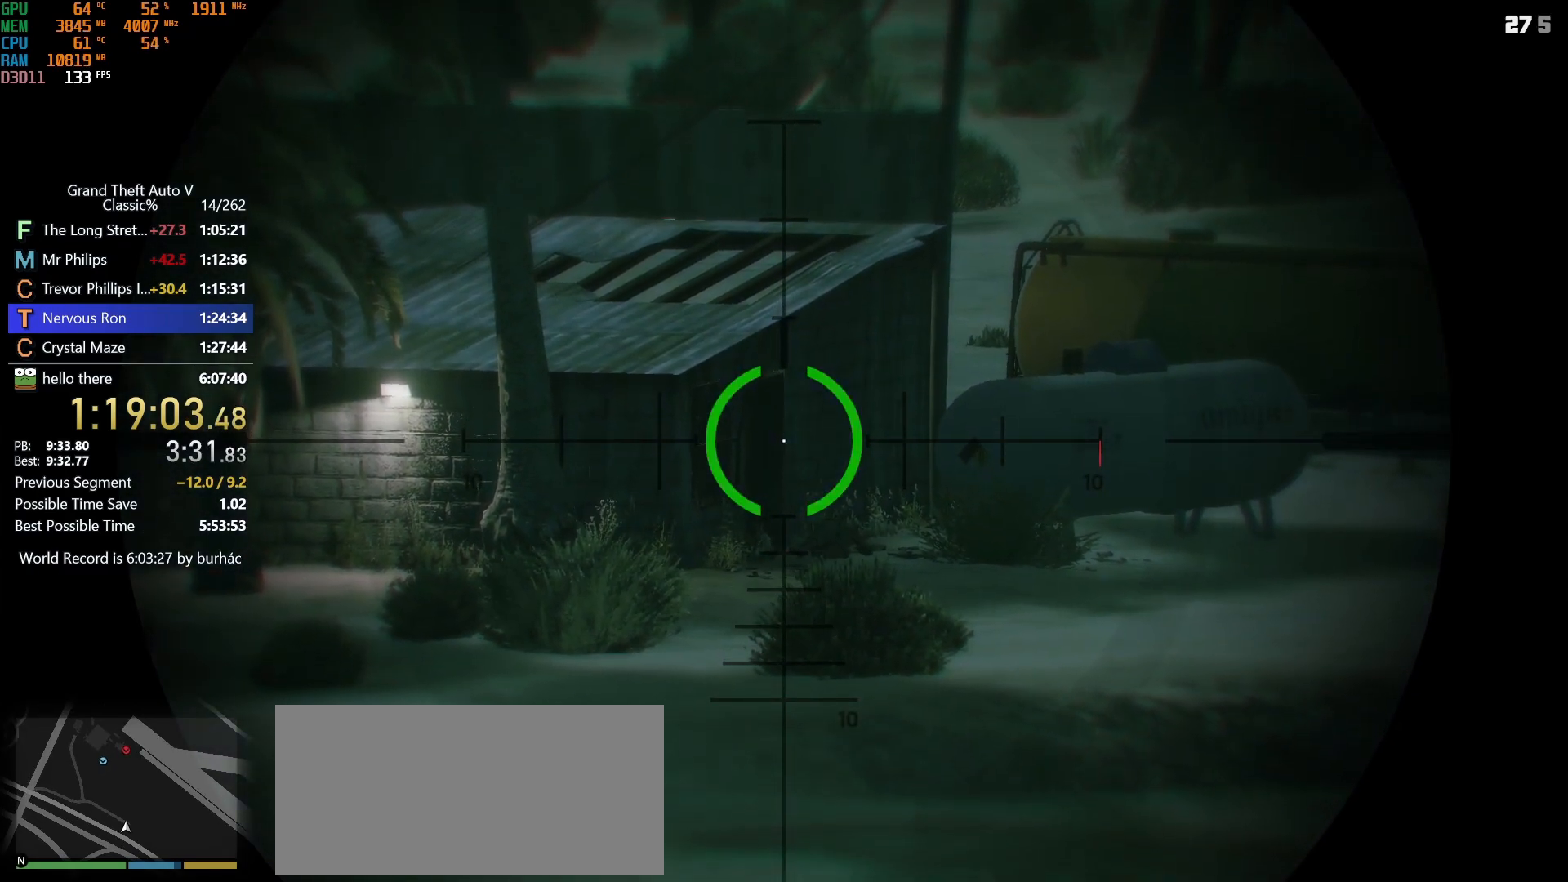
{"keys": [], "mouse": ["right"], "events": []}
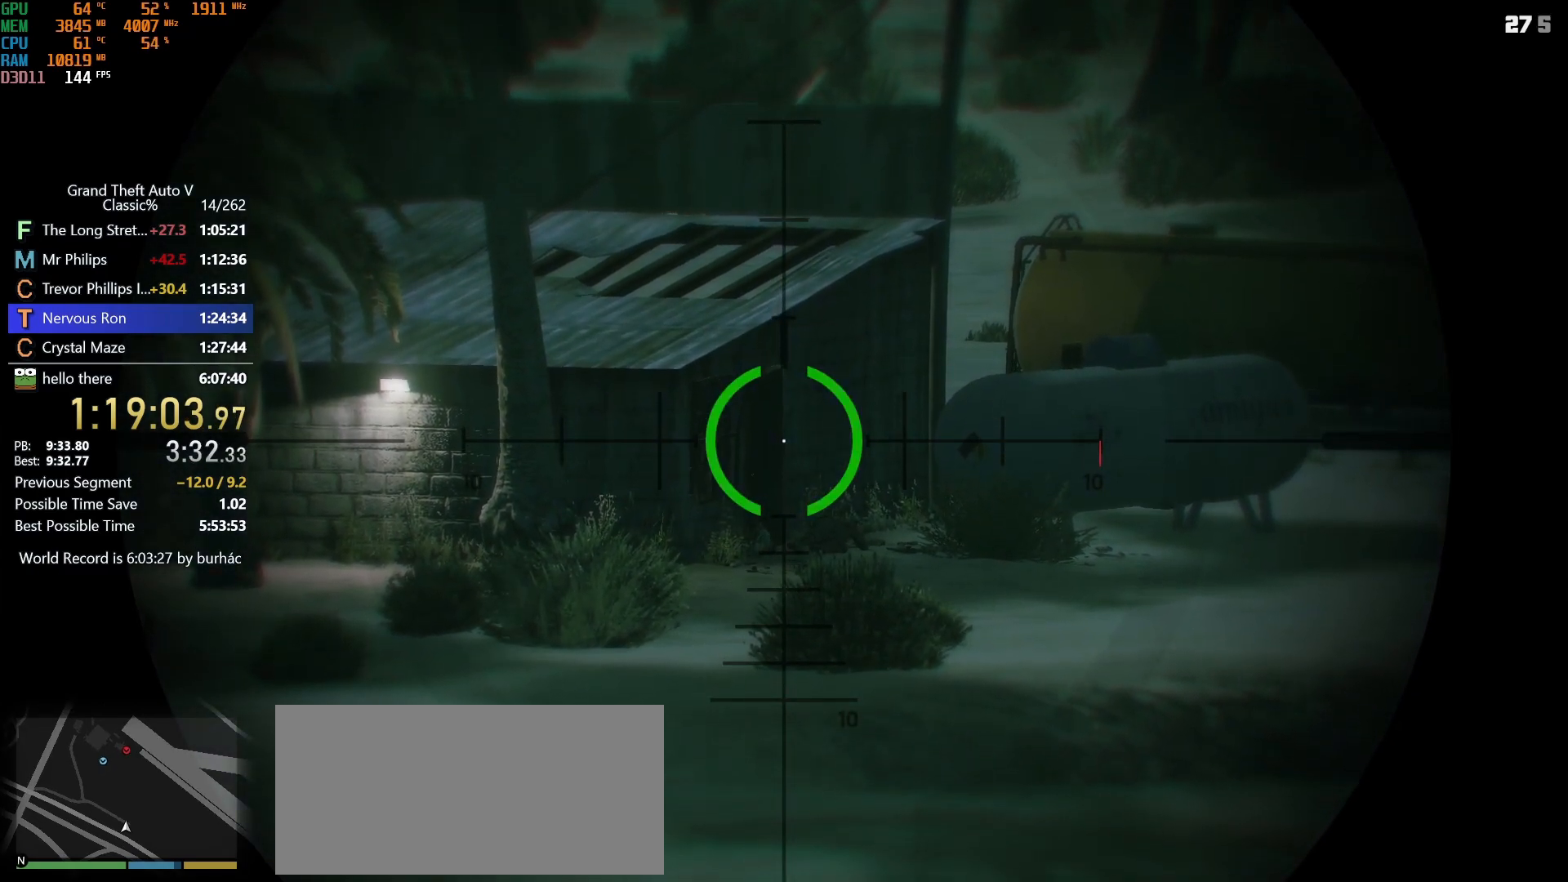
{"keys": [], "mouse": ["right"], "events": []}
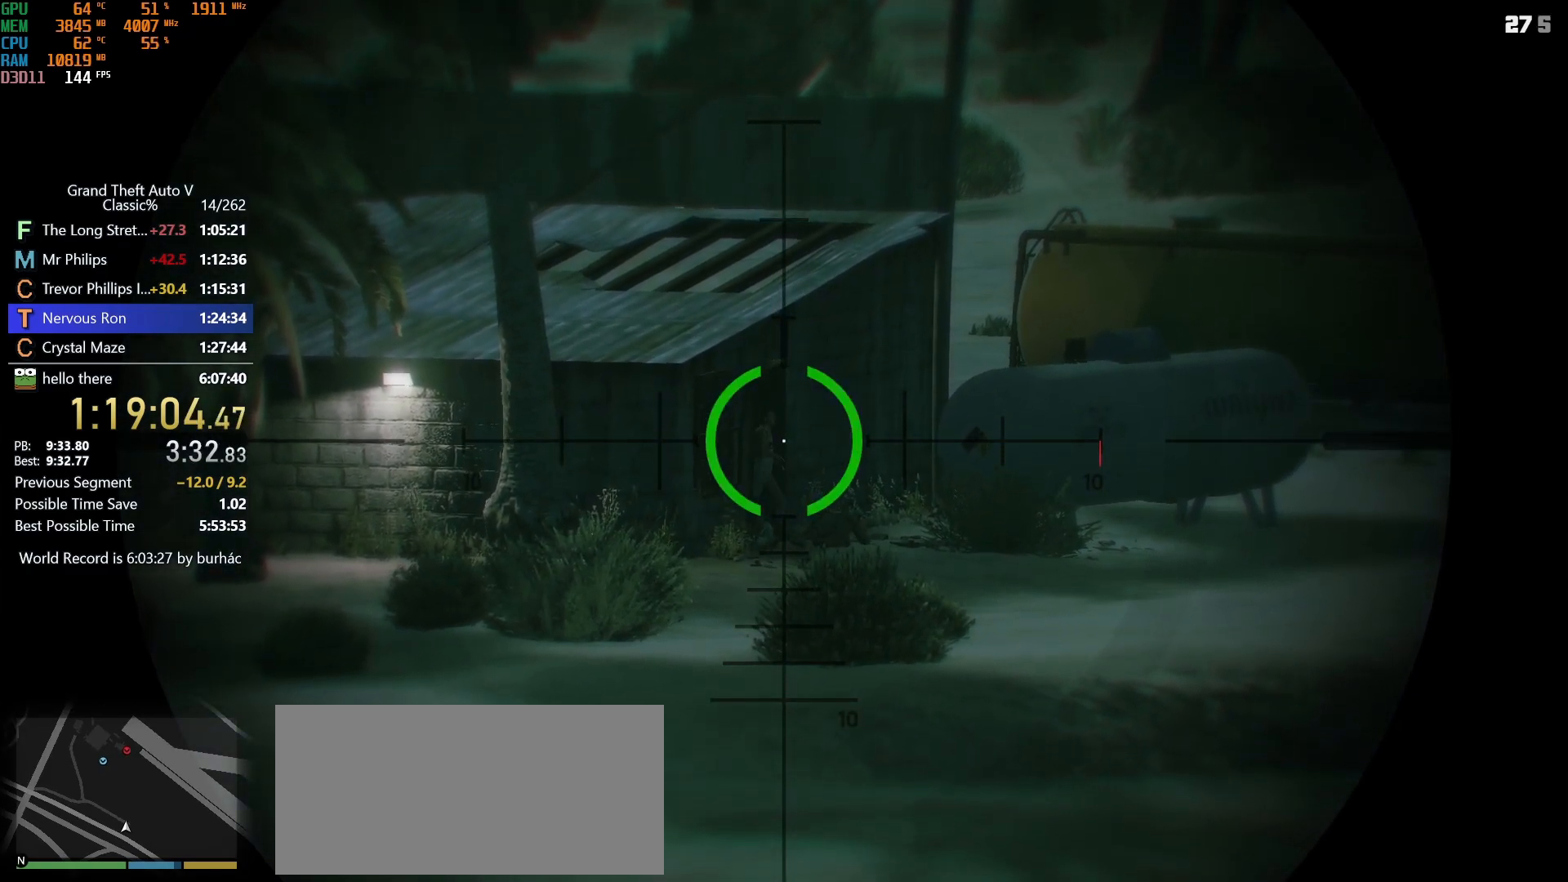
{"keys": [], "mouse": [], "events": [[250, "mouse_left", "down"], [300, "mouse_left", "up"], [350, "r", "down"], [400, "mouse_right", "up"], [450, "r", "up"]]}
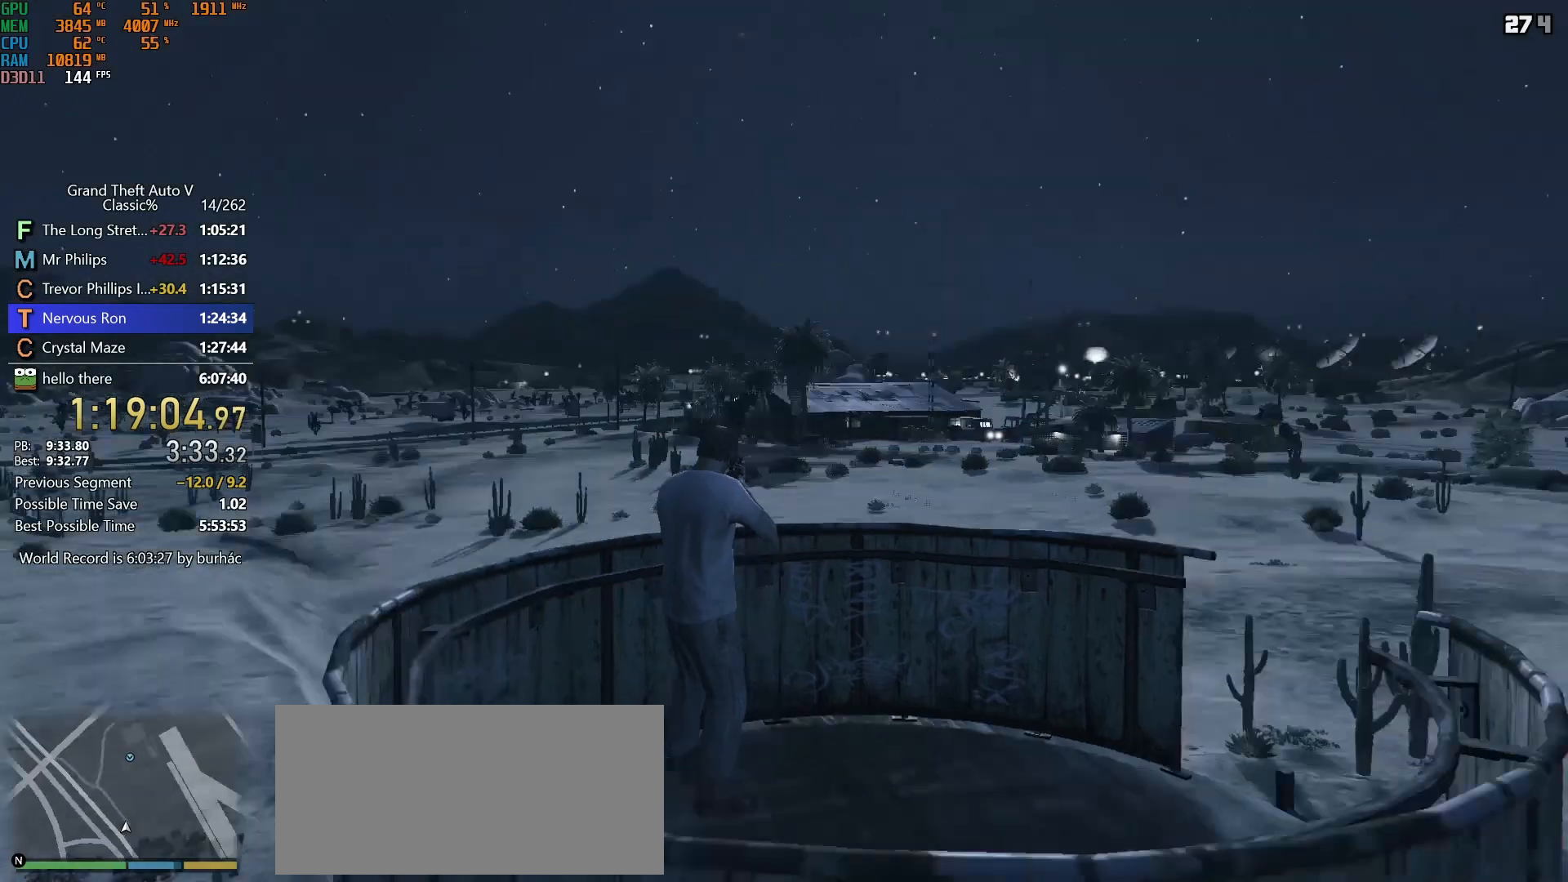
{"keys": [], "mouse": [], "events": [[33, "r", "down"], [133, "r", "up"], [217, "r", "down"], [267, "r", "up"]]}
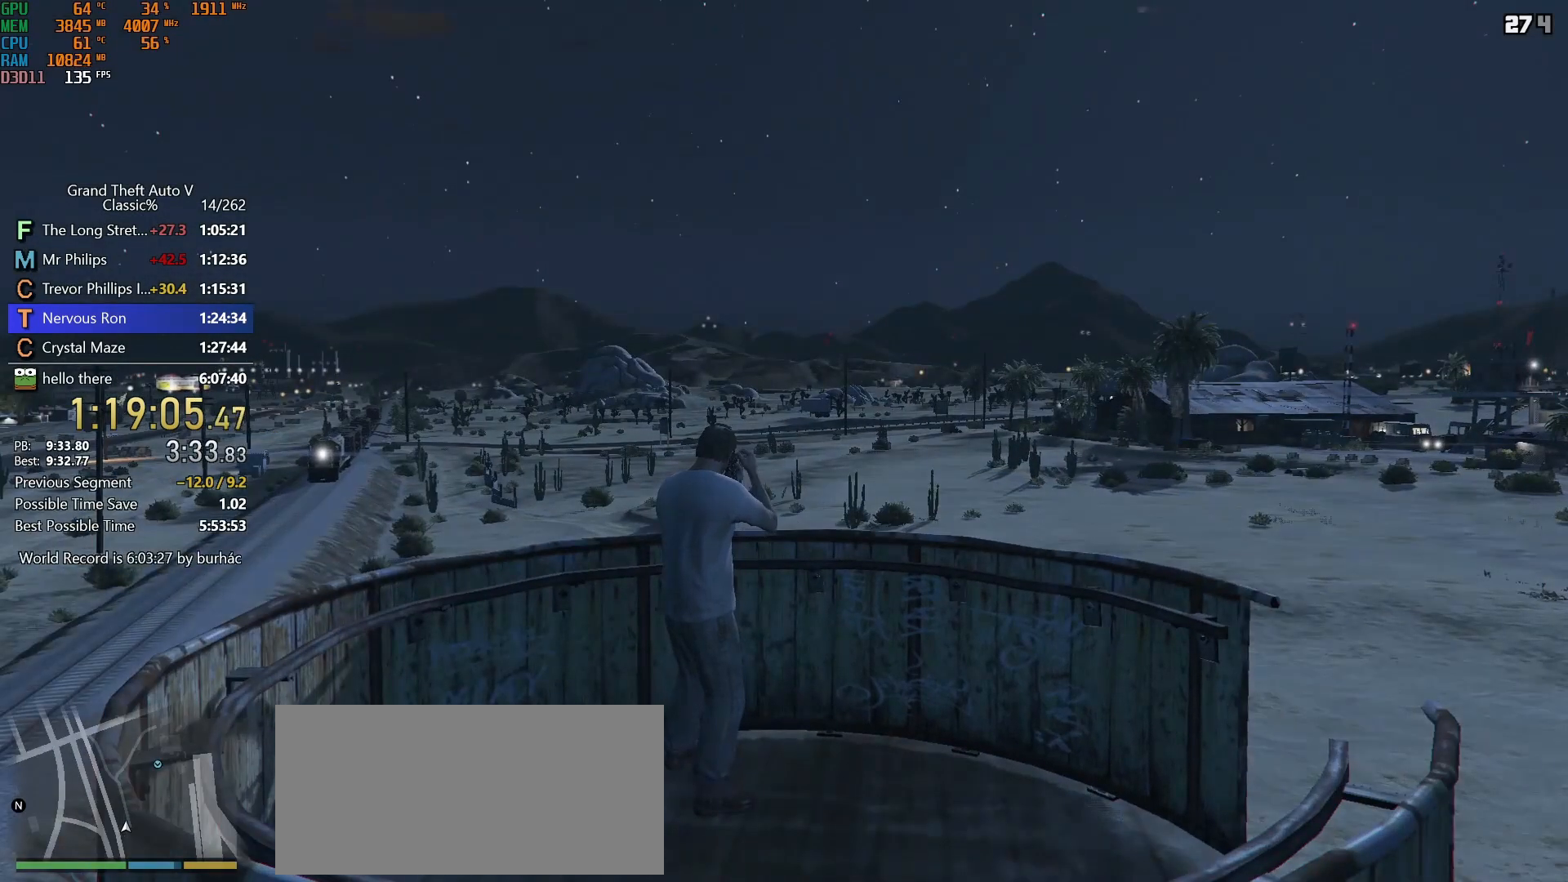
{"keys": [], "mouse": [], "events": []}
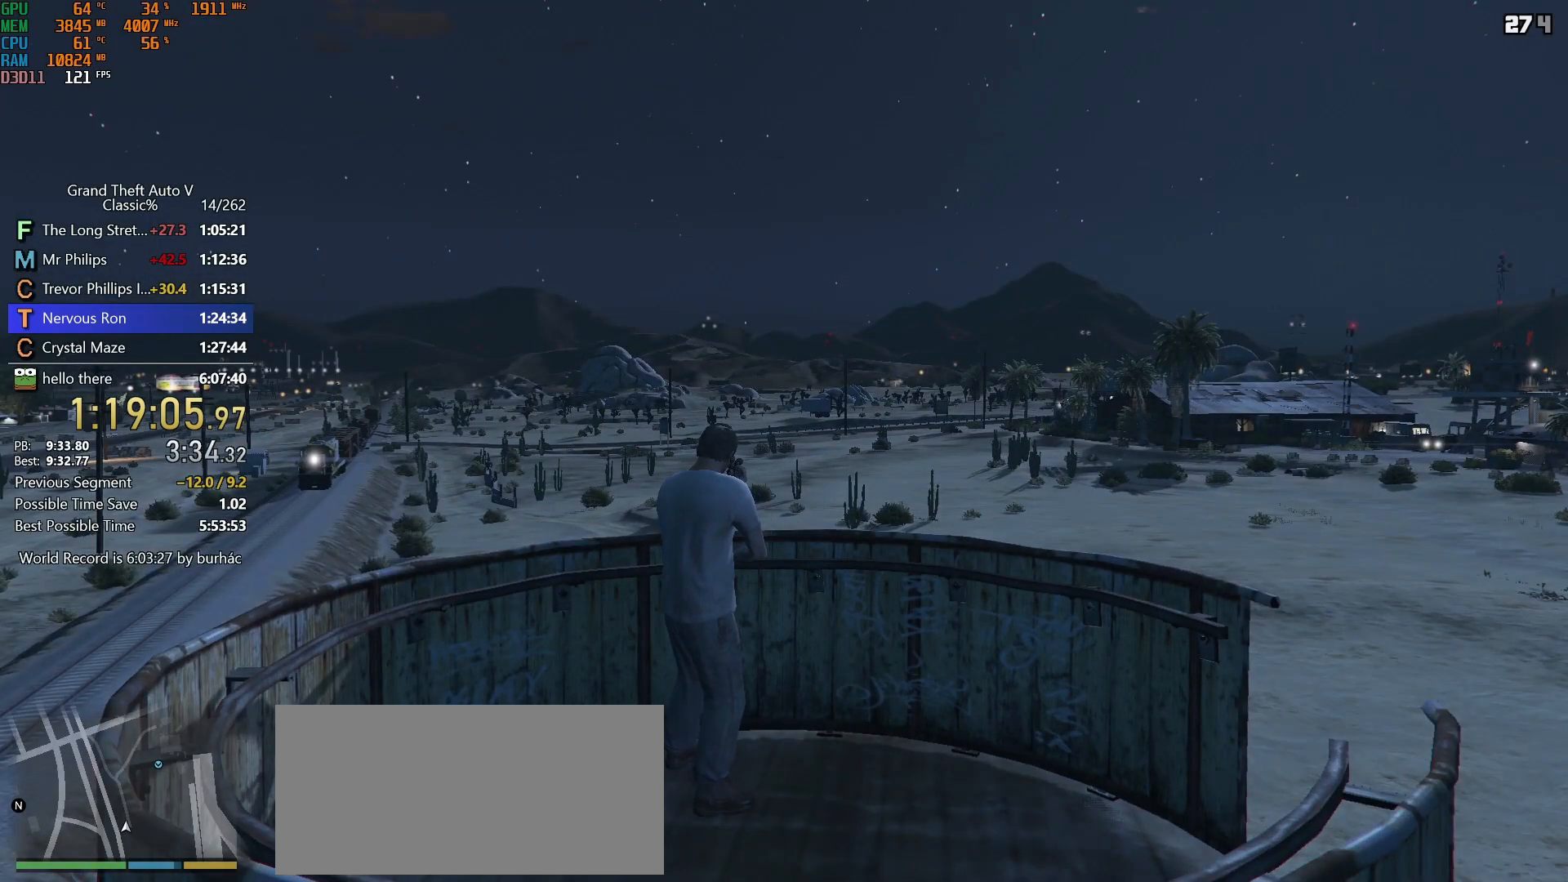
{"keys": [], "mouse": [], "events": []}
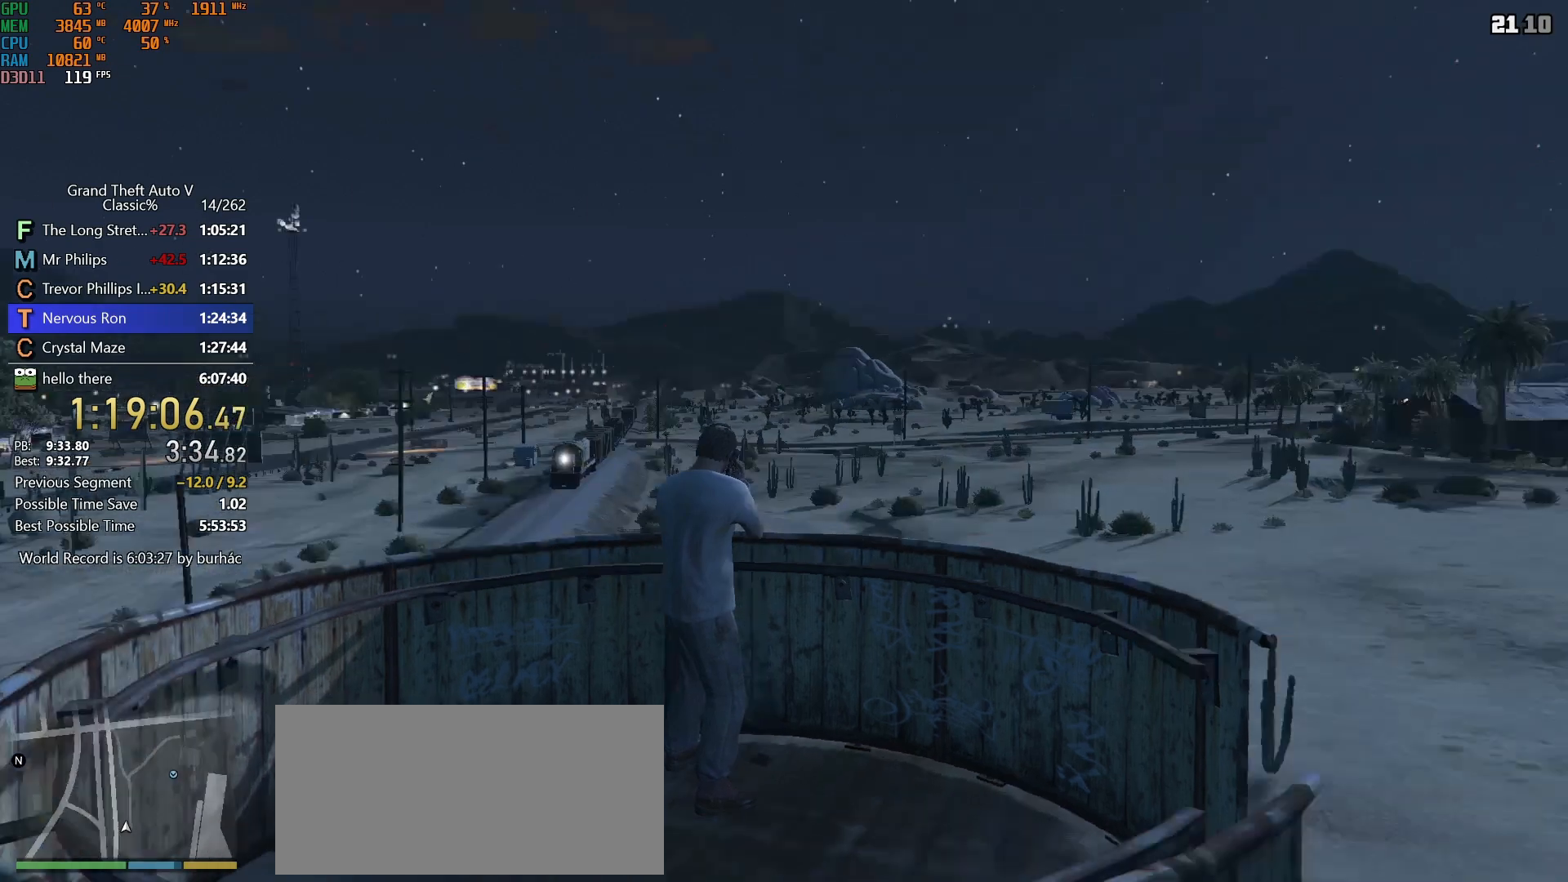
{"keys": [], "mouse": [], "events": []}
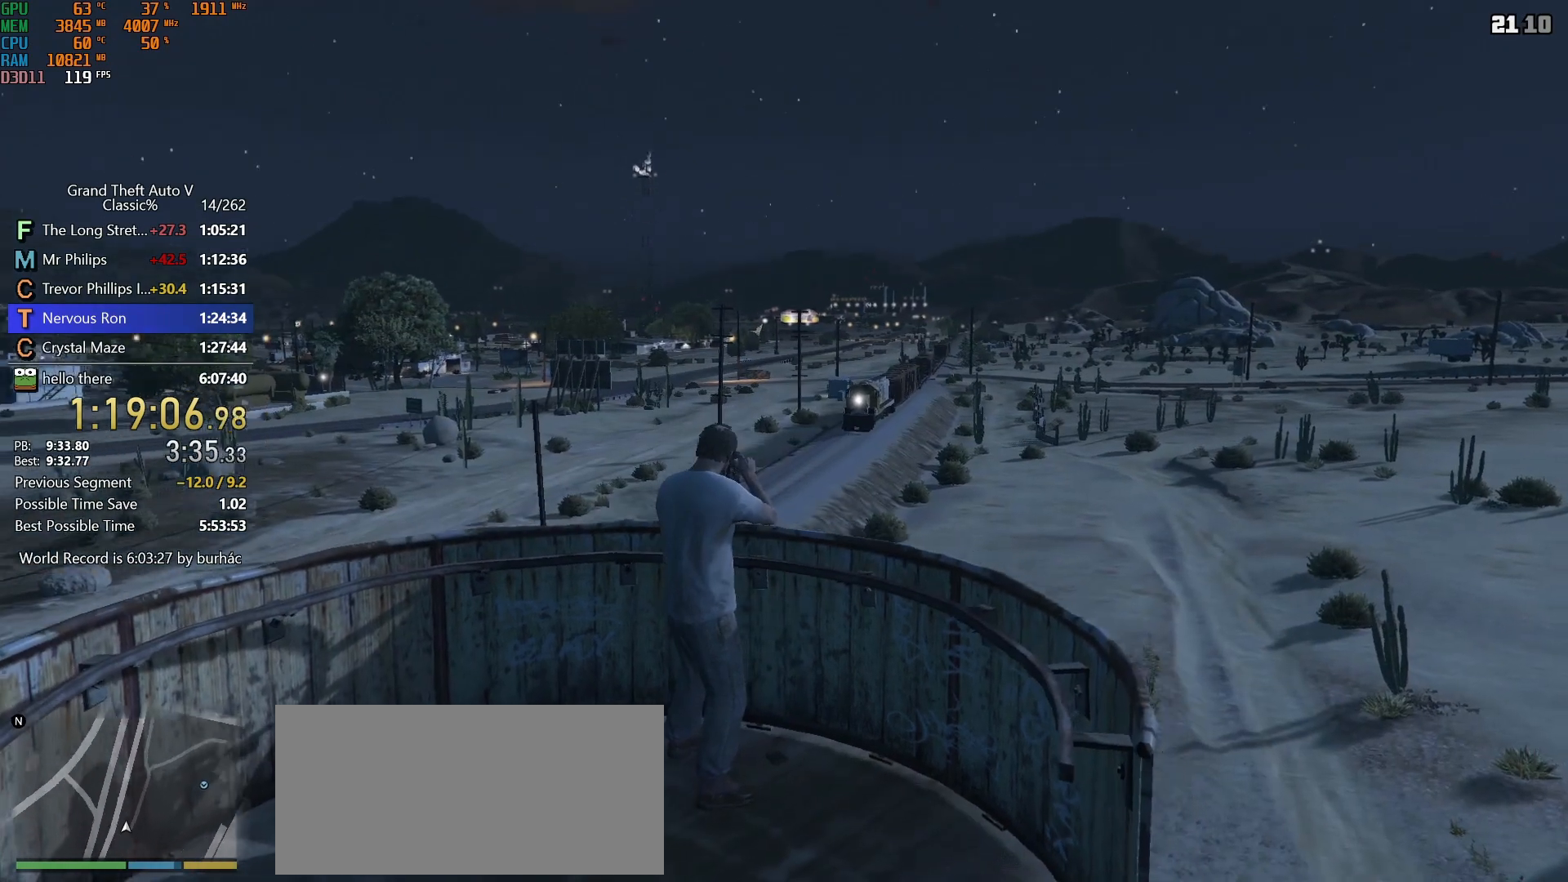
{"keys": [], "mouse": [], "events": []}
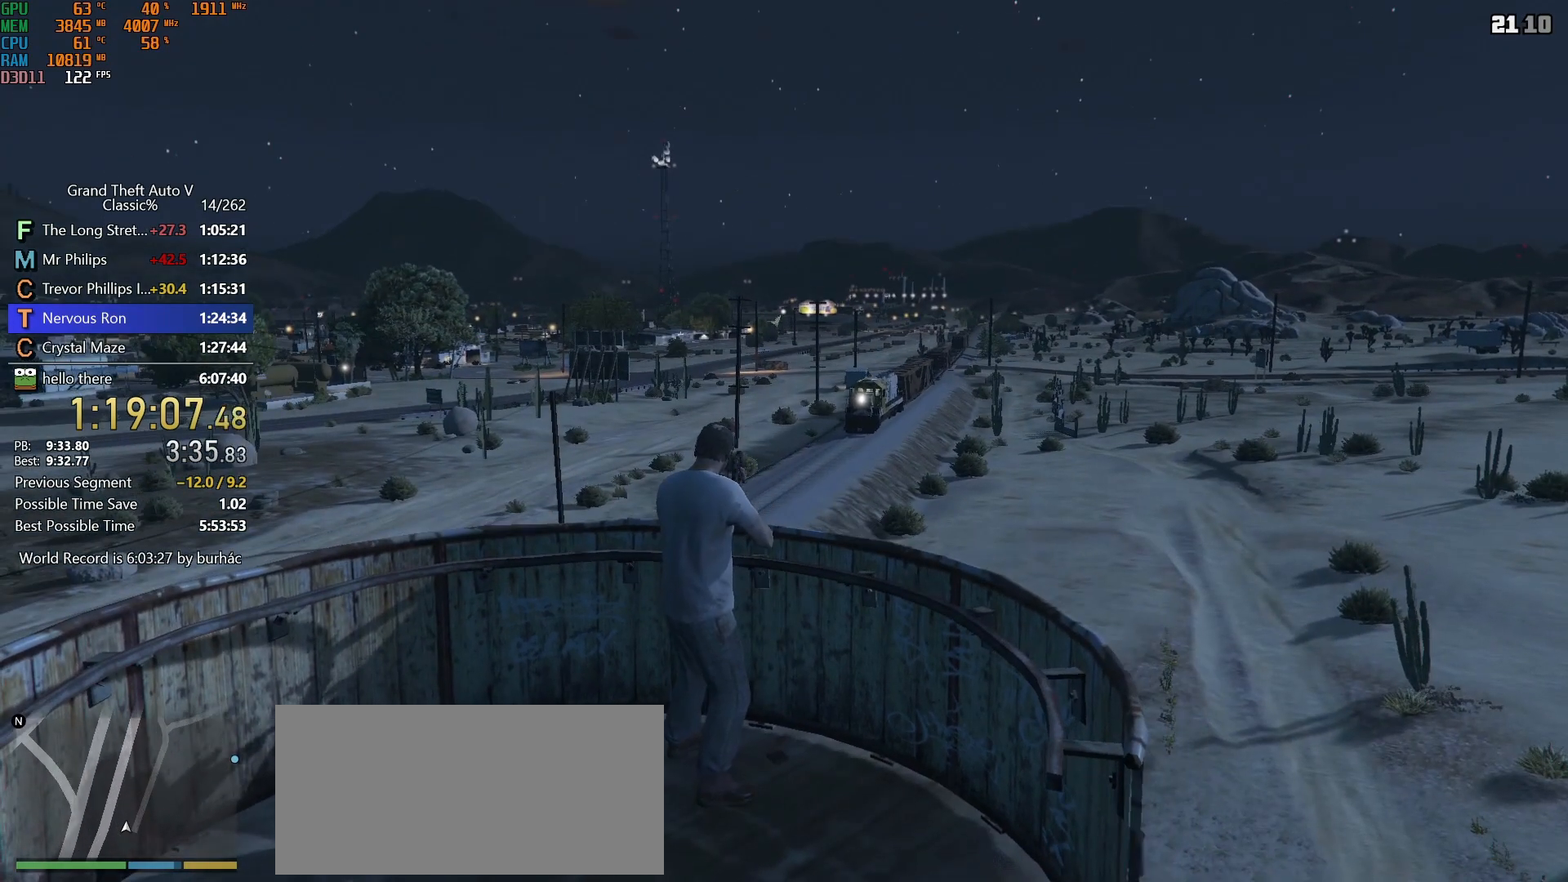
{"keys": [], "mouse": [], "events": []}
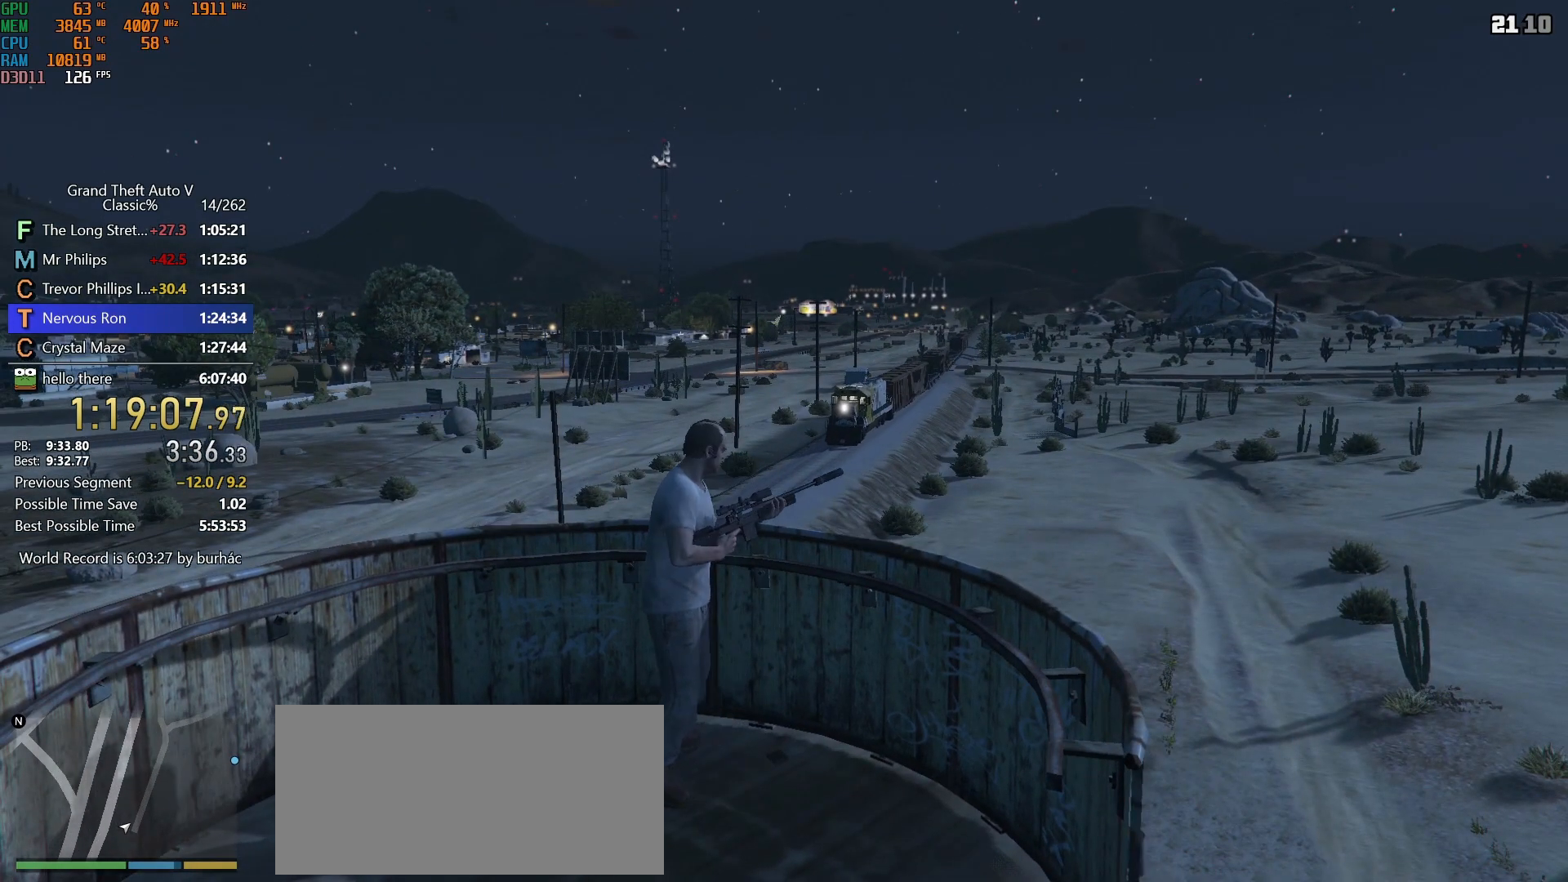
{"keys": [], "mouse": [], "events": []}
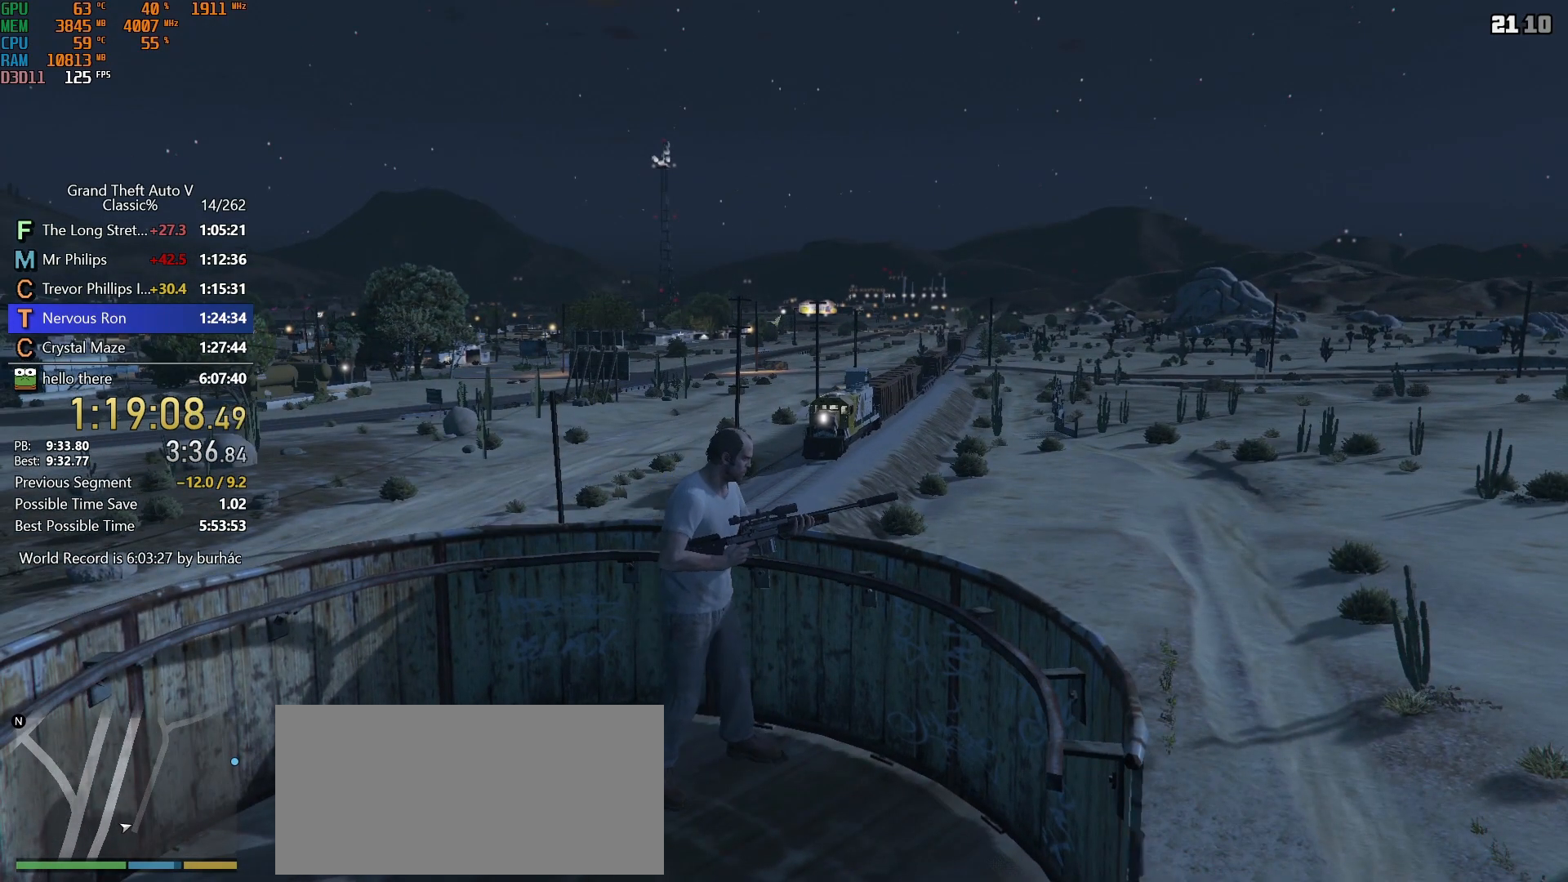
{"keys": [], "mouse": [], "events": []}
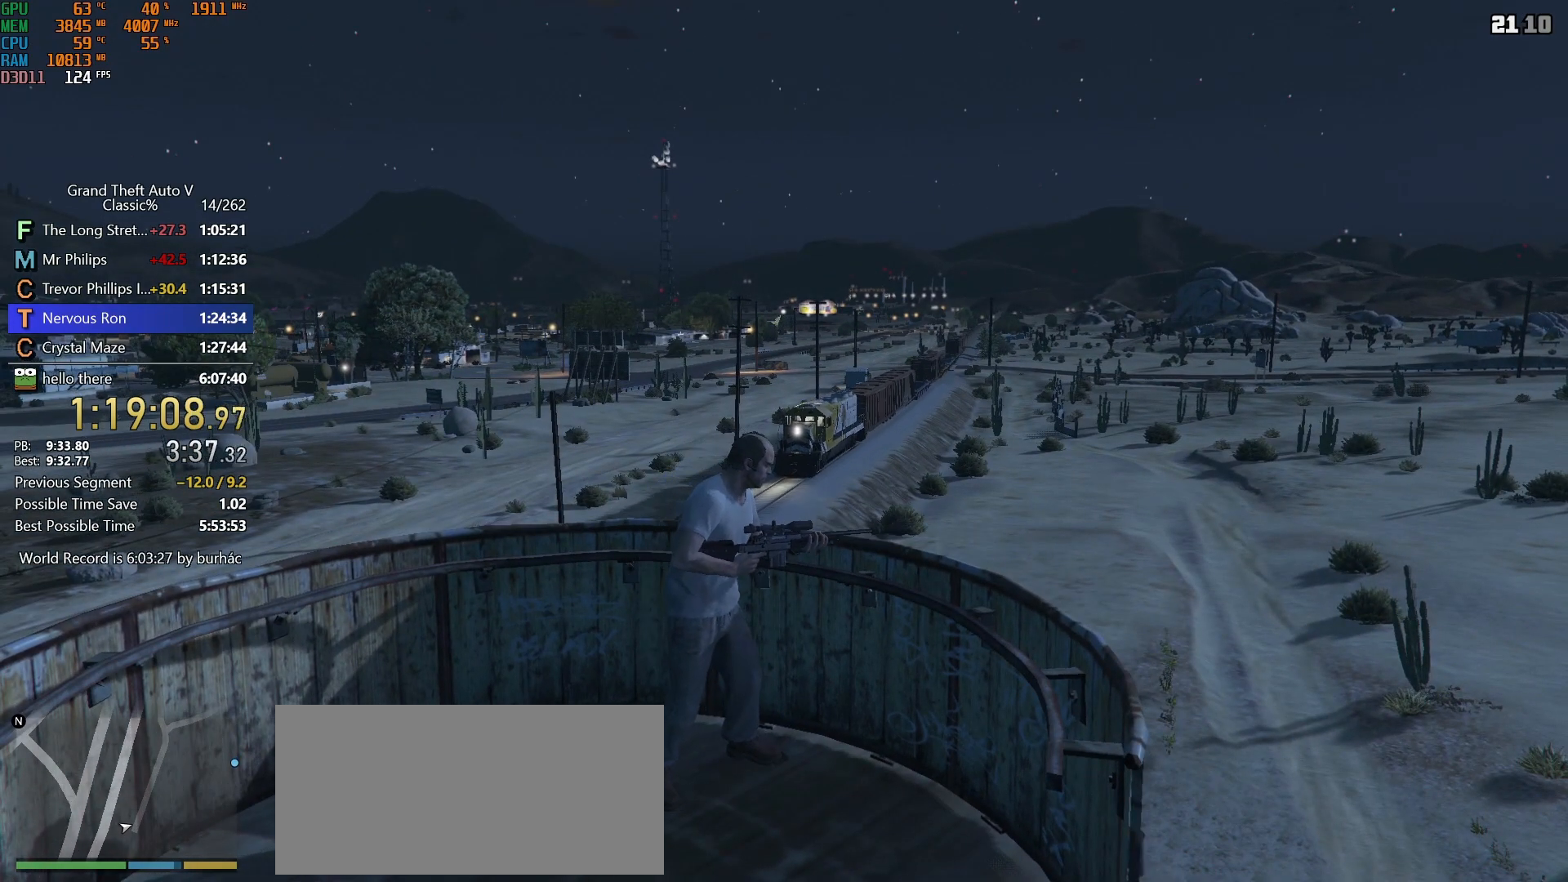
{"keys": [], "mouse": [], "events": []}
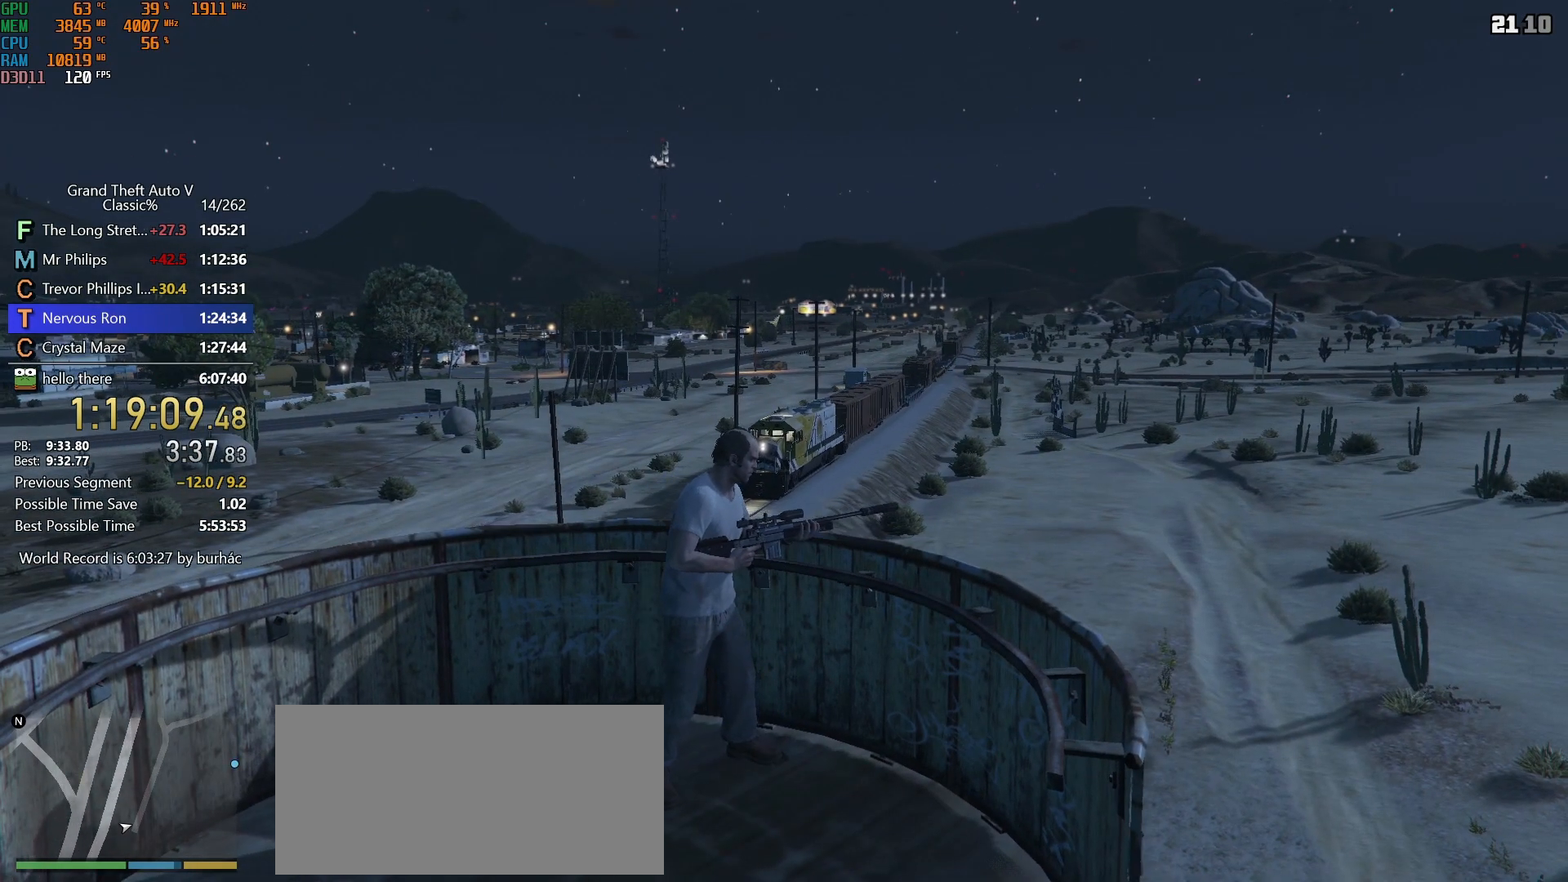
{"keys": [], "mouse": ["right", "wheel_up"], "events": [[83, "mouse_right", "down"], [450, "mouse_wheel_up", "down"]]}
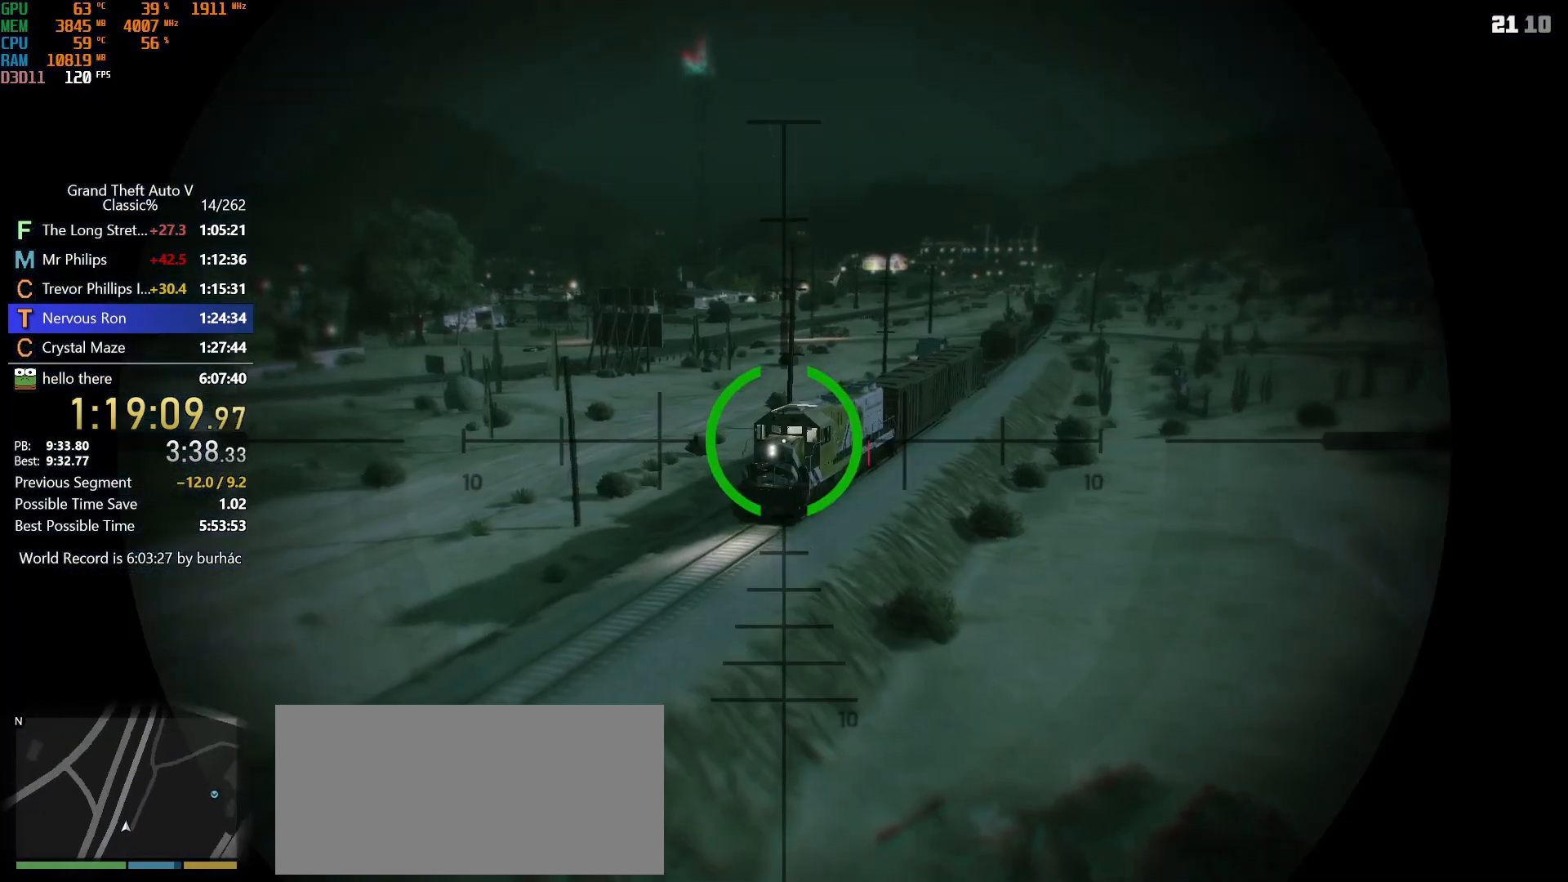
{"keys": [], "mouse": ["right"], "events": [[100, "mouse_wheel_up", "up"], [333, "mouse_wheel_up", "down"], [417, "mouse_wheel_up", "up"]]}
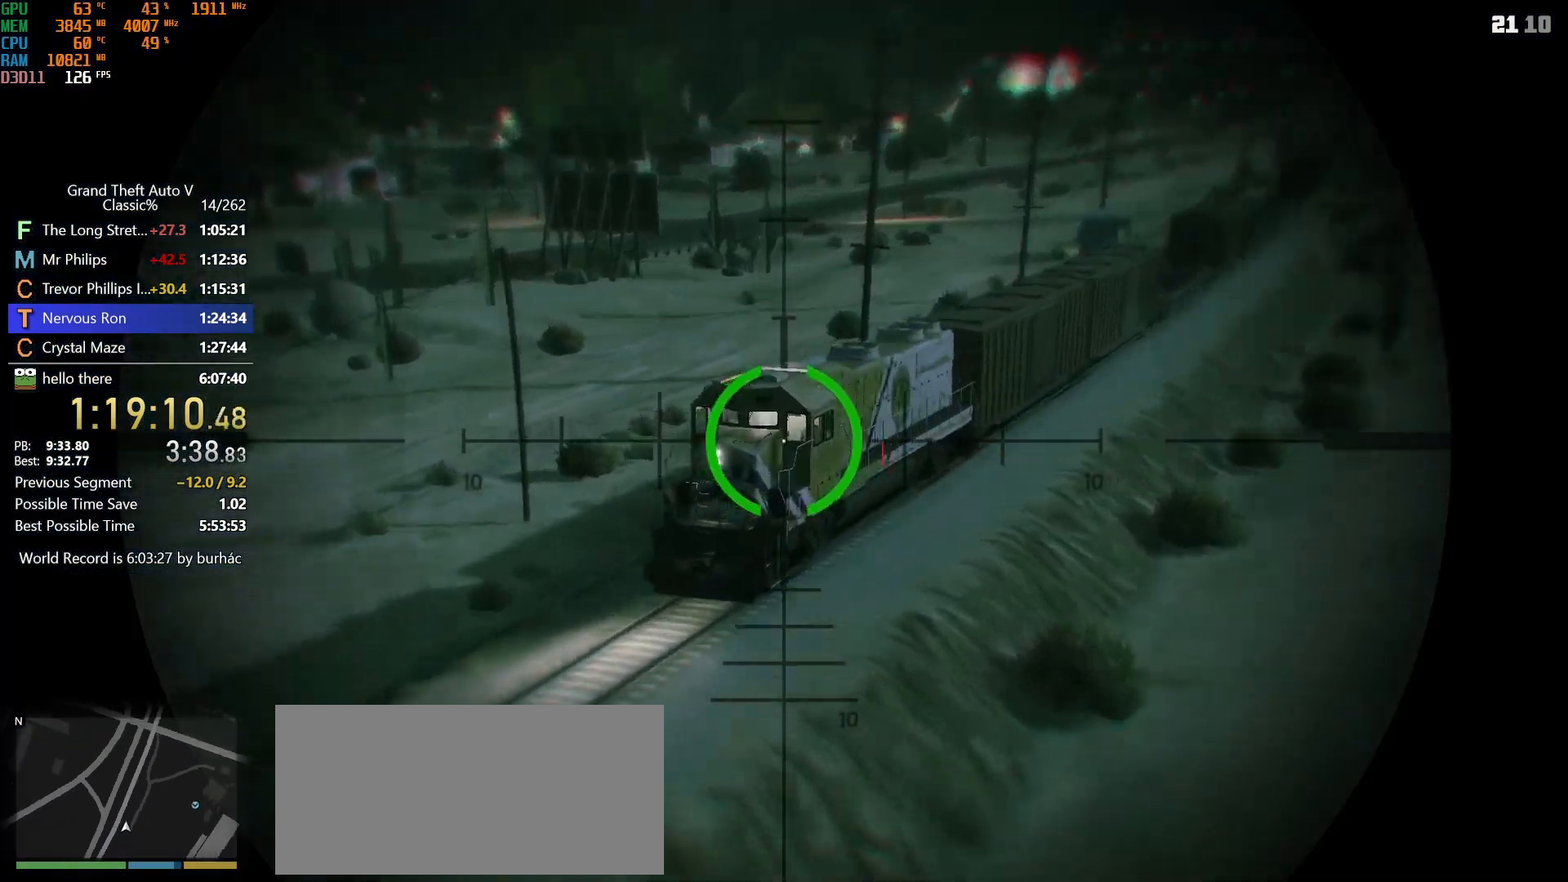
{"keys": [], "mouse": ["right"], "events": [[200, "mouse_wheel_up", "down"], [300, "mouse_wheel_up", "up"]]}
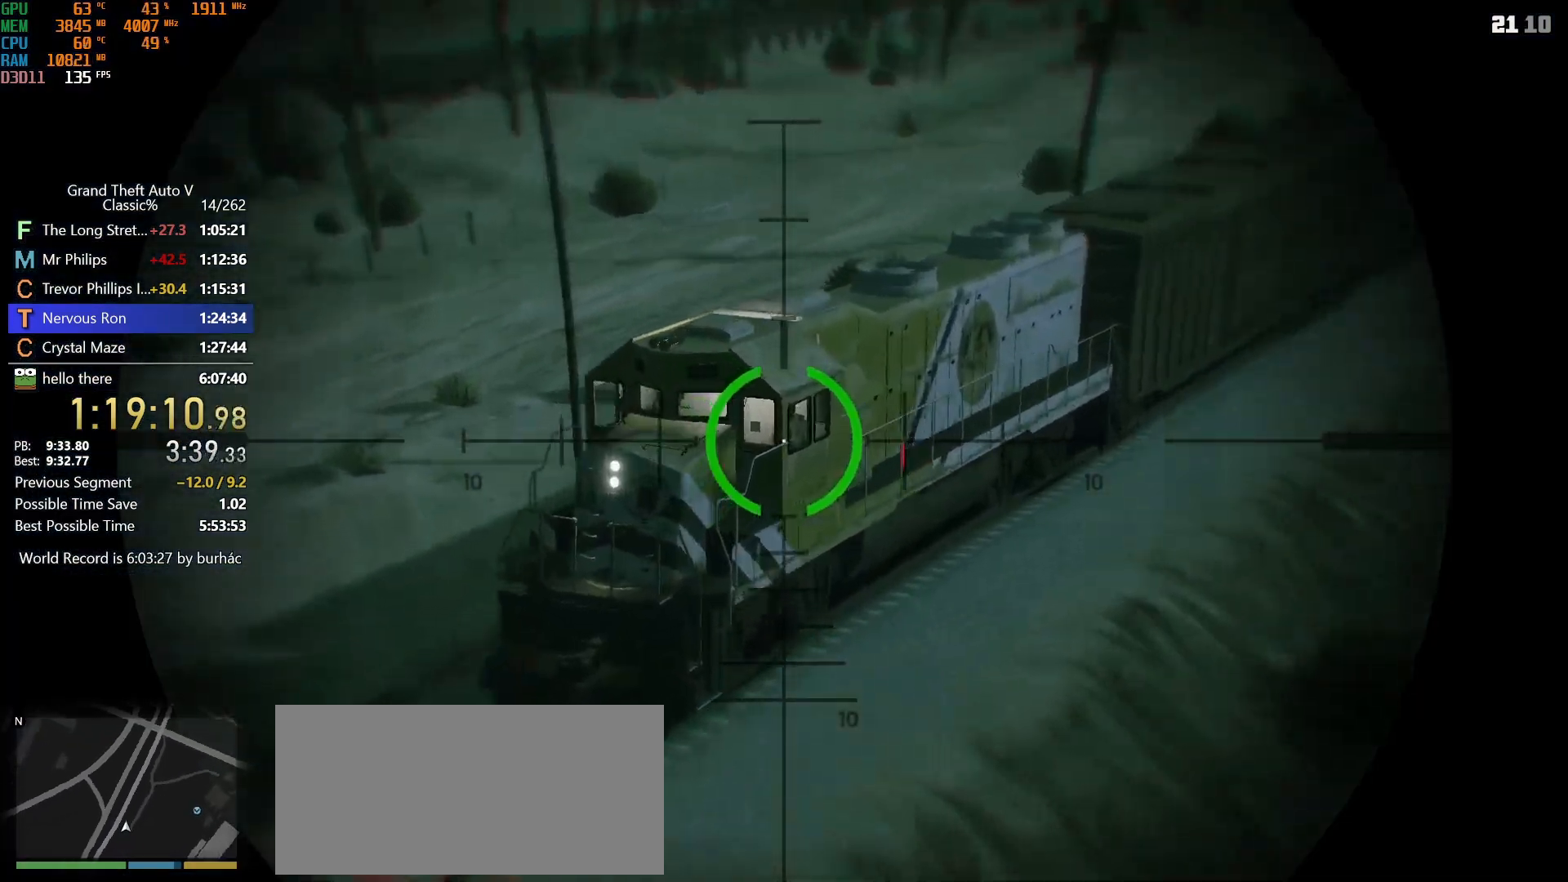
{"keys": [], "mouse": ["right"], "events": [[33, "mouse_wheel_up", "down"], [167, "mouse_wheel_up", "up"]]}
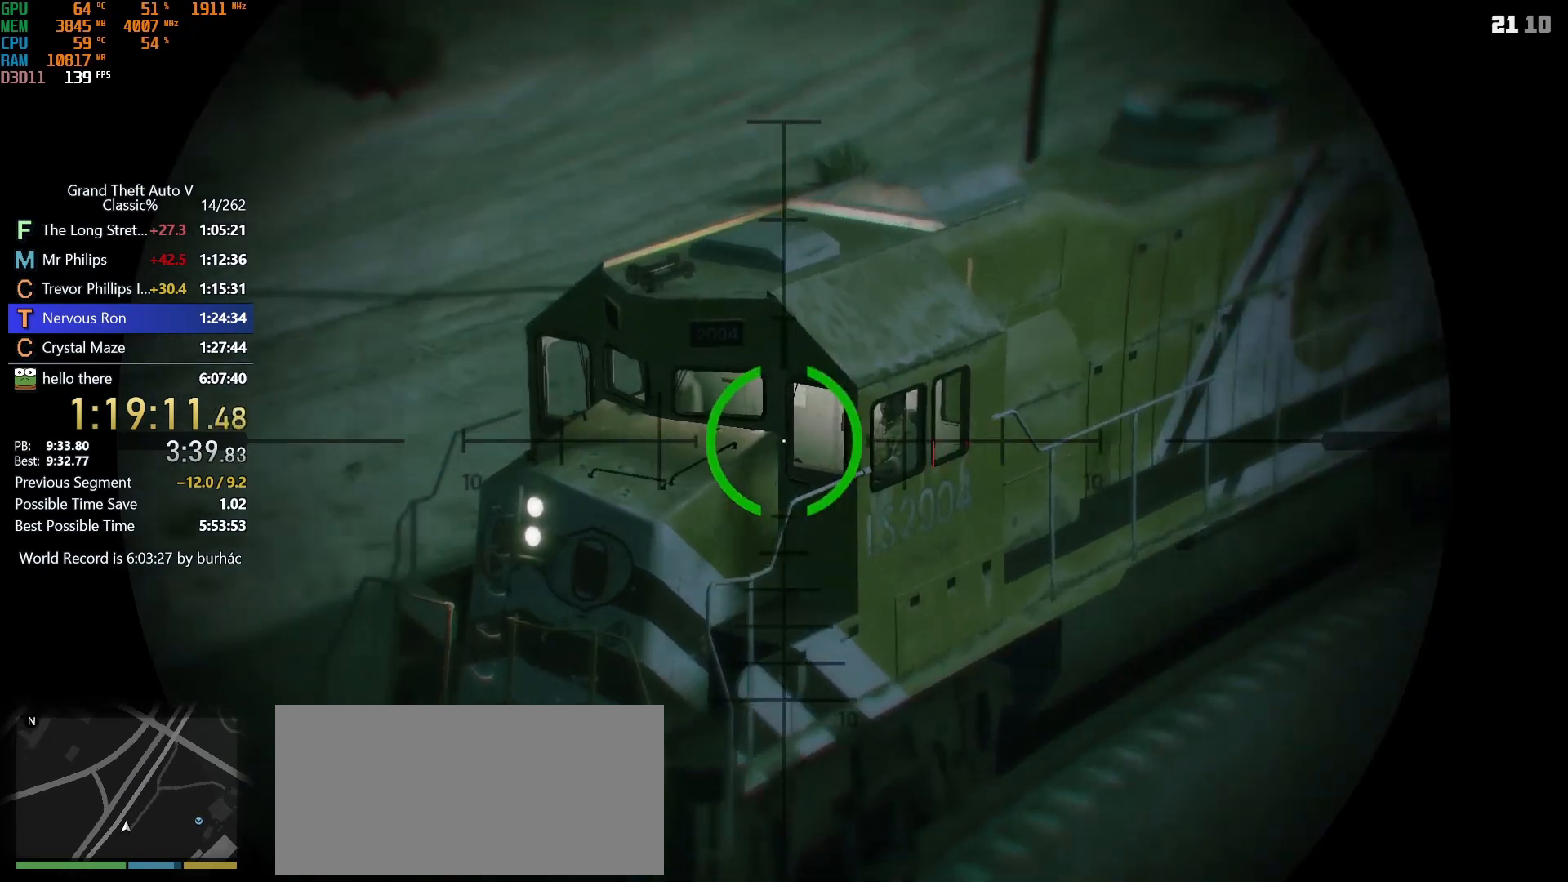
{"keys": [], "mouse": ["right"], "events": [[50, "mouse_wheel_up", "down"], [100, "mouse_wheel_up", "up"], [150, "mouse_wheel_up", "down"], [233, "mouse_wheel_up", "up"], [283, "mouse_wheel_up", "down"], [333, "mouse_wheel_up", "up"]]}
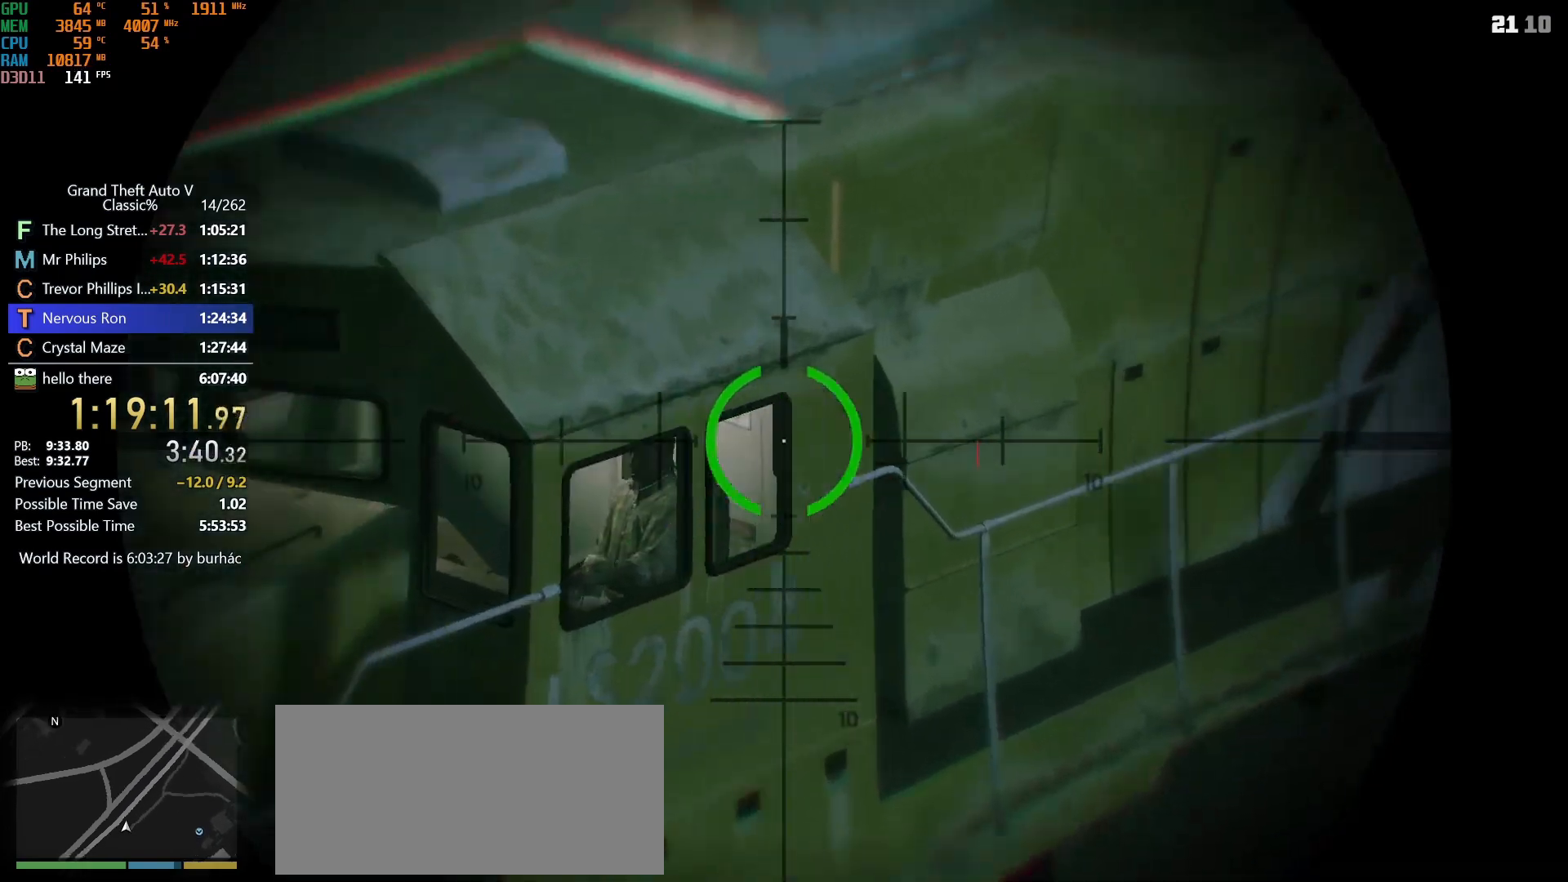
{"keys": [], "mouse": [], "events": [[400, "mouse_right", "up"]]}